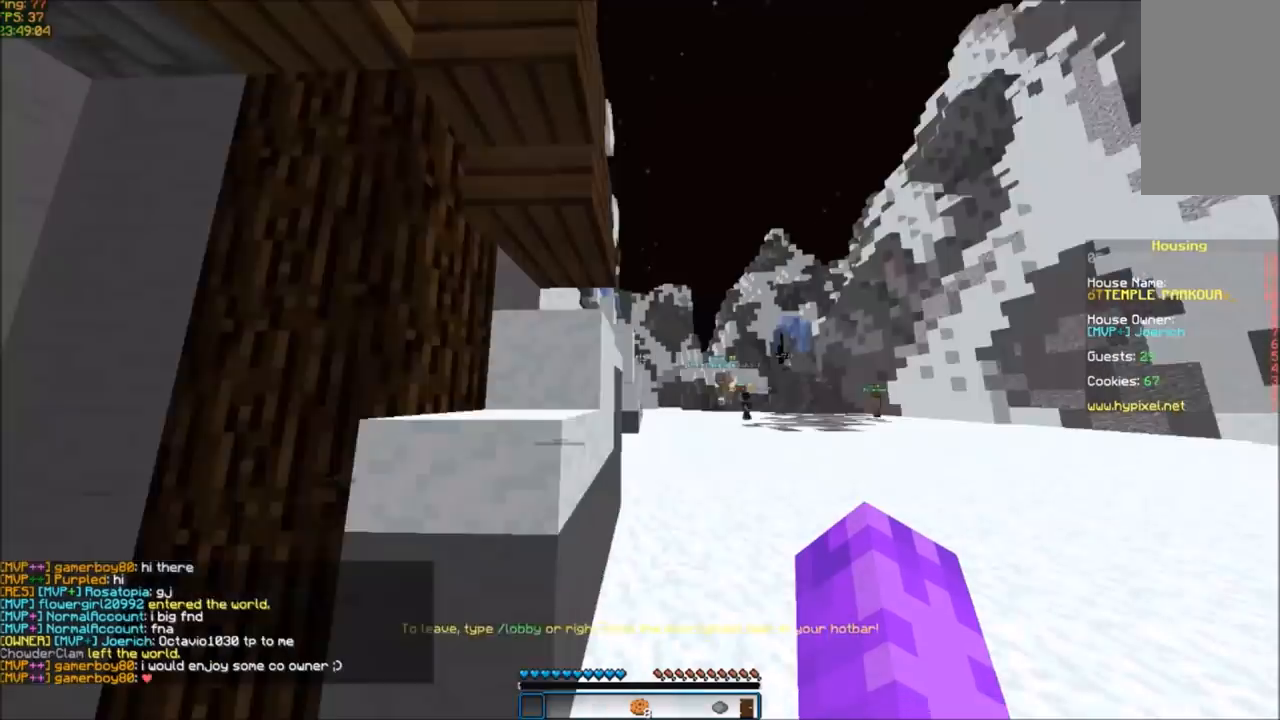
Gameplay with keyboard and mouse; each line is a JSON object with the keys and mouse buttons held at the frame after it. "events" lists presses ("down") and releases ("up") of "a", "d", "s", "space", "w", "mouse_left" and "mouse_right" between this image and that frame as [ms after this image, input, new state], when the widget could be followed in between. "mouse_left", "mouse_right" = the "left", "right" buttons of the "mouse" list. No other keys are recorded. Fast repeated clicks can show as one long hold. Mouse movement is not recorded.
{"keys": [], "mouse": []}
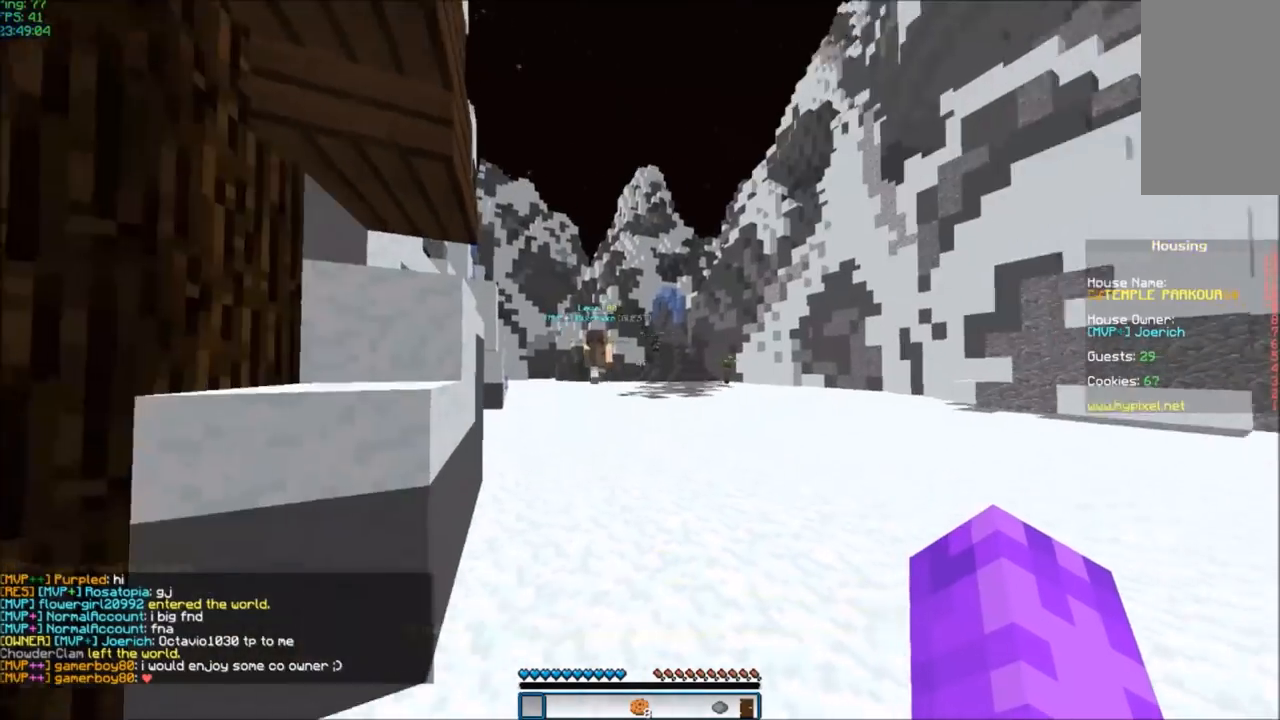
{"keys": [], "mouse": [], "events": []}
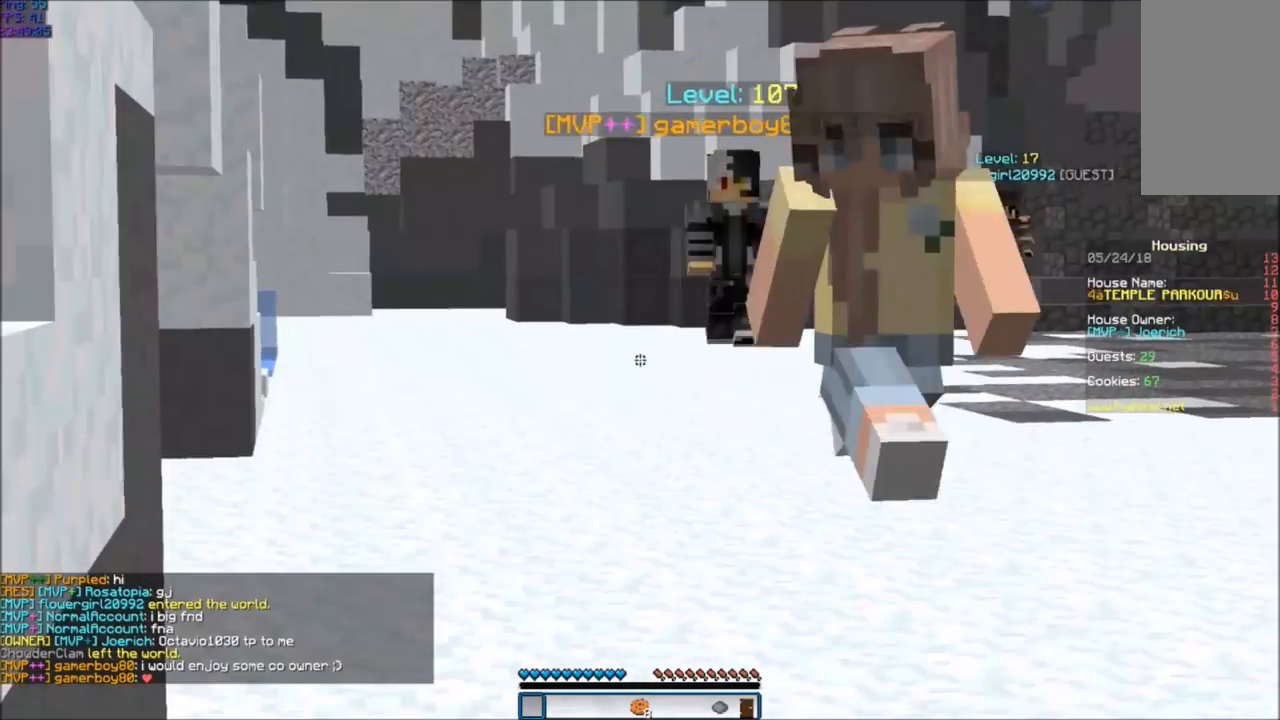
{"keys": [], "mouse": [], "events": []}
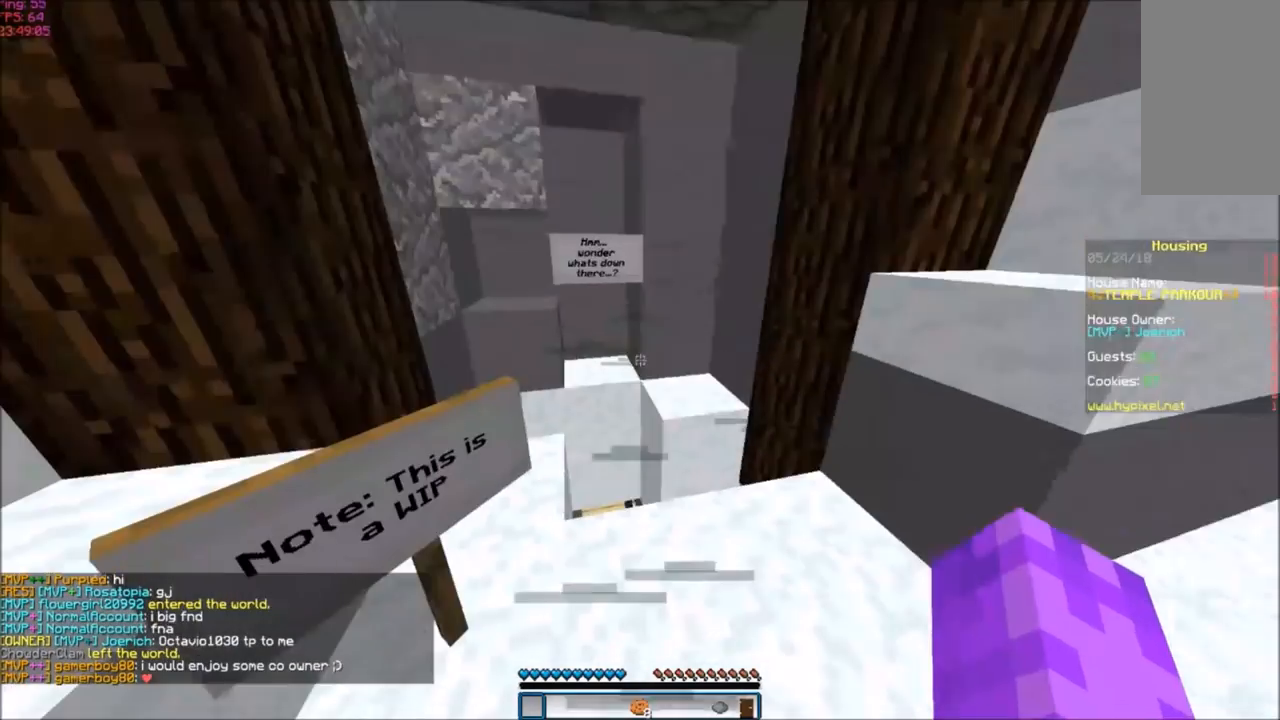
{"keys": [], "mouse": [], "events": []}
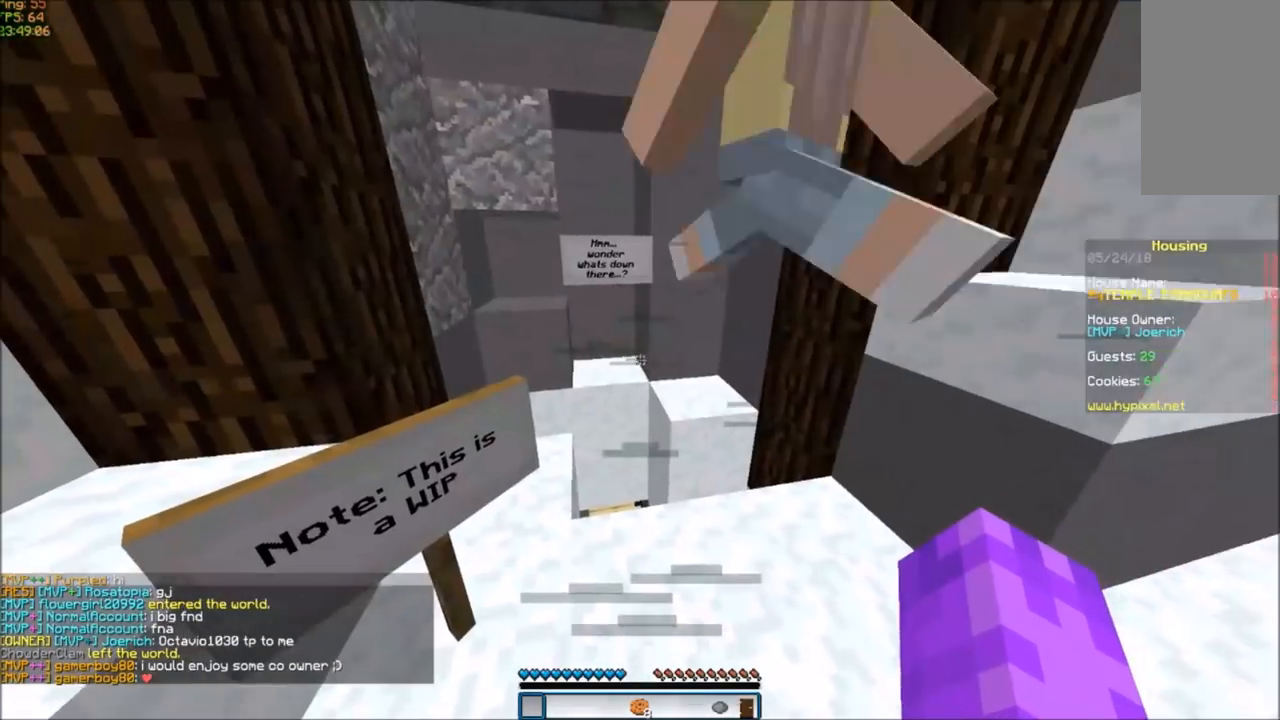
{"keys": [], "mouse": [], "events": []}
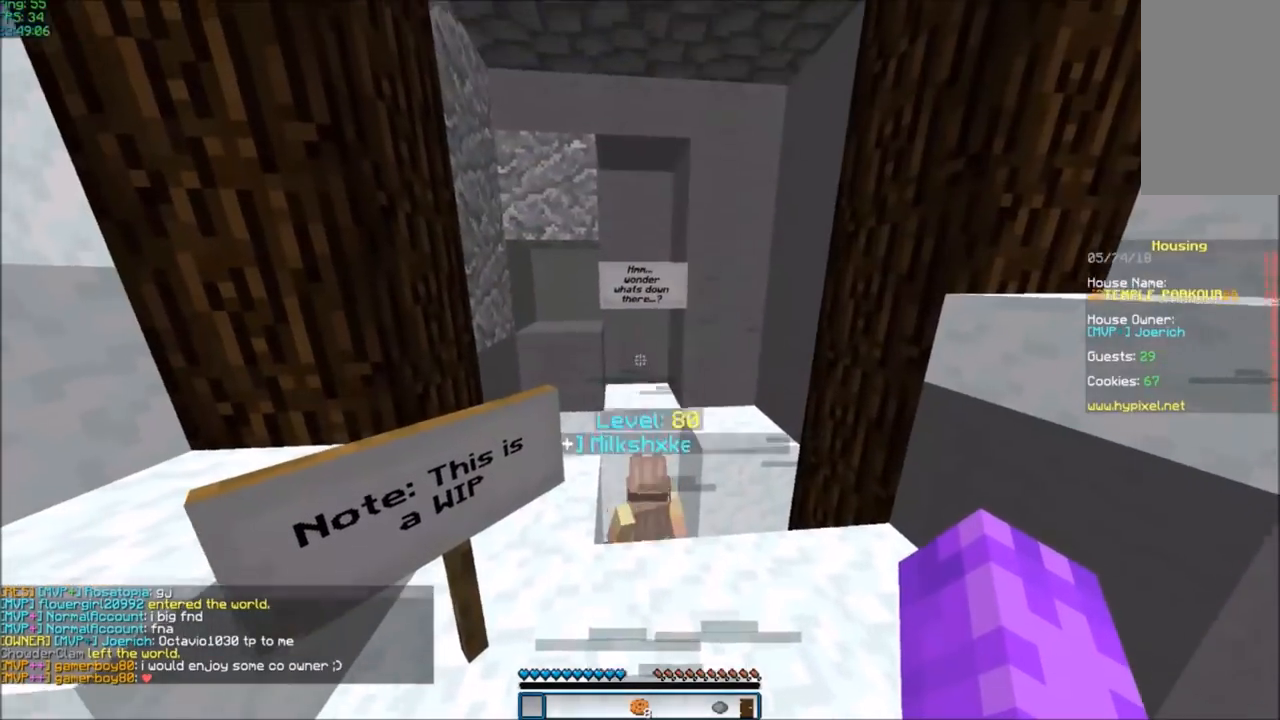
{"keys": [], "mouse": [], "events": [[33, "w", "down"], [400, "w", "up"]]}
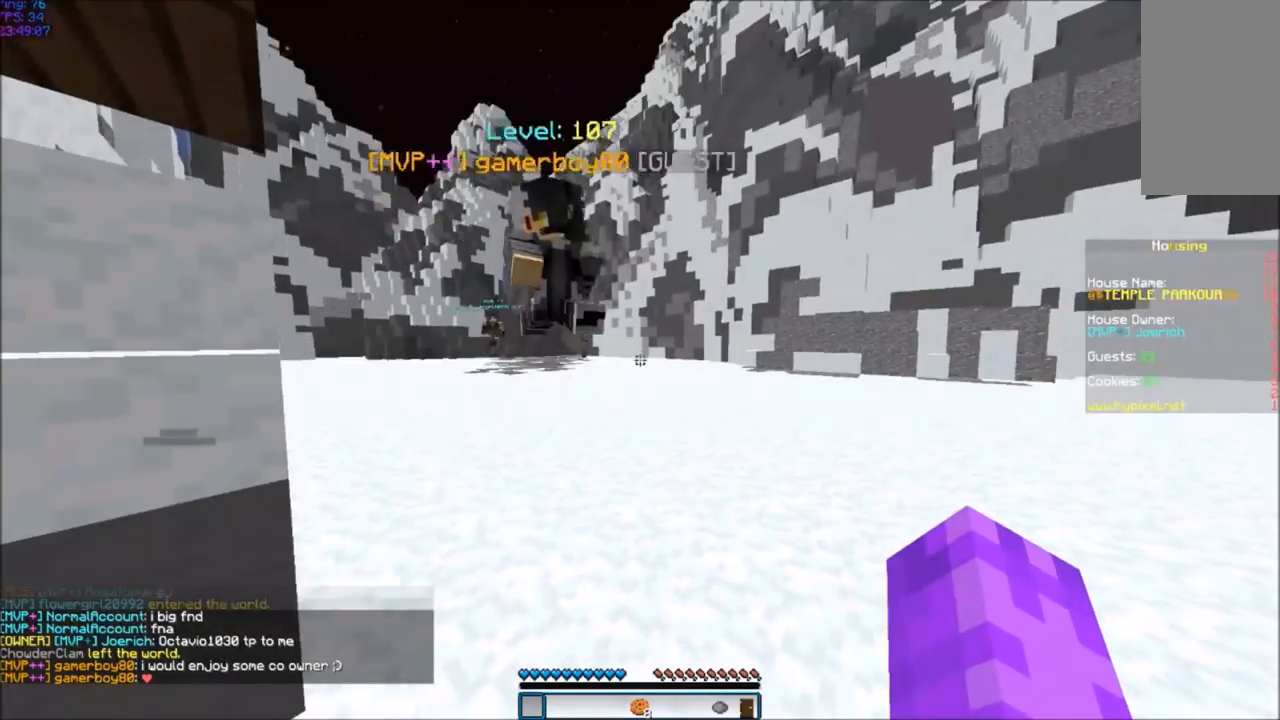
{"keys": [], "mouse": [], "events": [[134, "s", "down"], [234, "a", "down"], [300, "s", "up"], [467, "a", "up"]]}
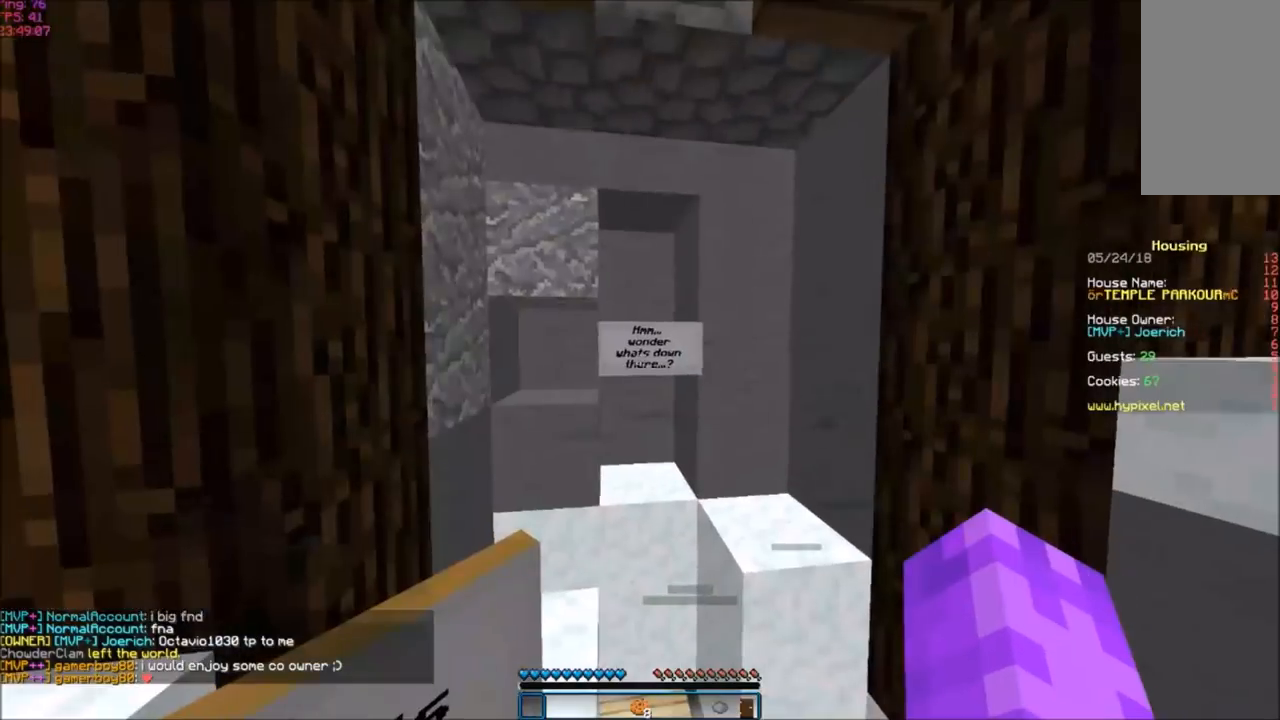
{"keys": ["w"], "mouse": [], "events": [[166, "w", "down"]]}
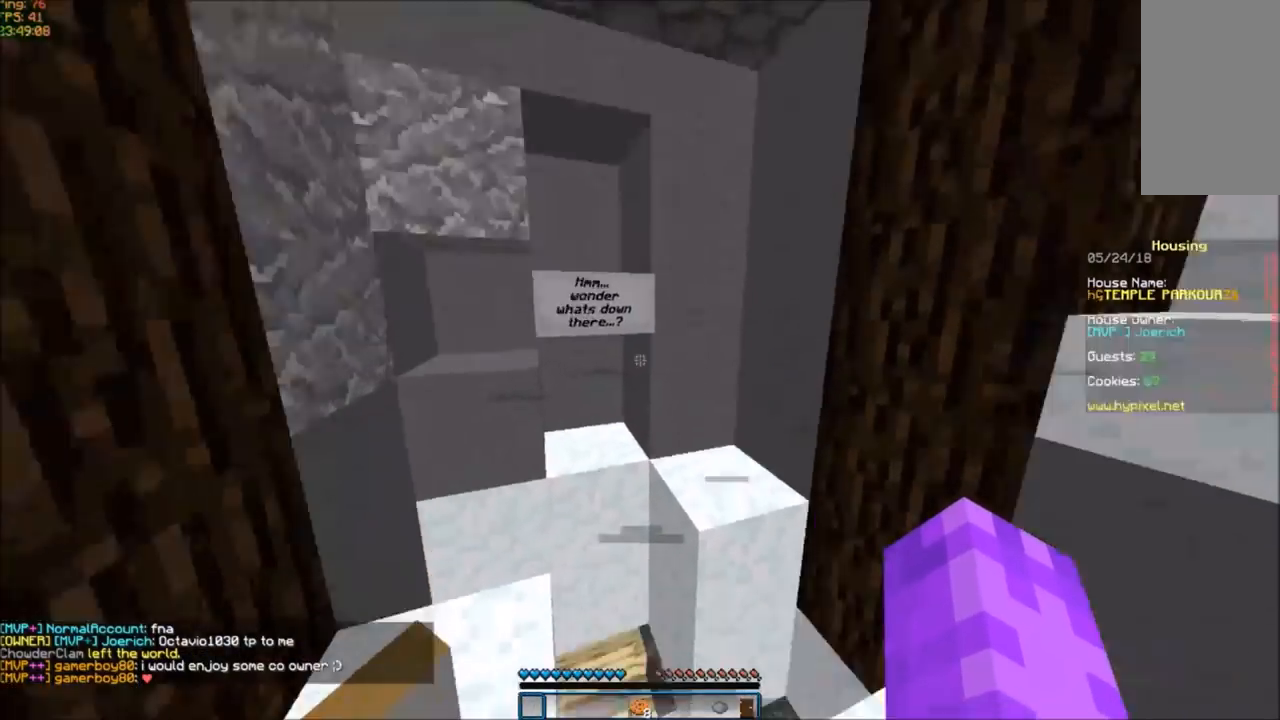
{"keys": [], "mouse": [], "events": [[34, "w", "up"]]}
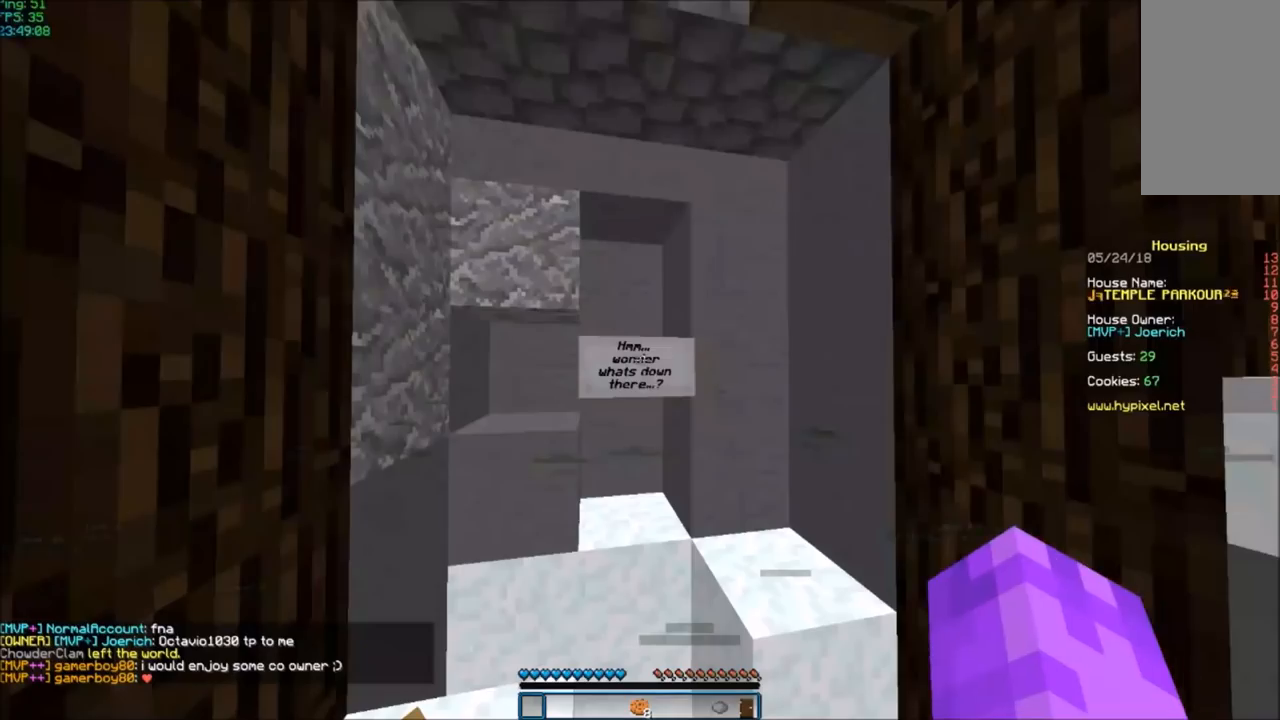
{"keys": ["a", "w"], "mouse": [], "events": [[367, "a", "down"], [367, "w", "down"]]}
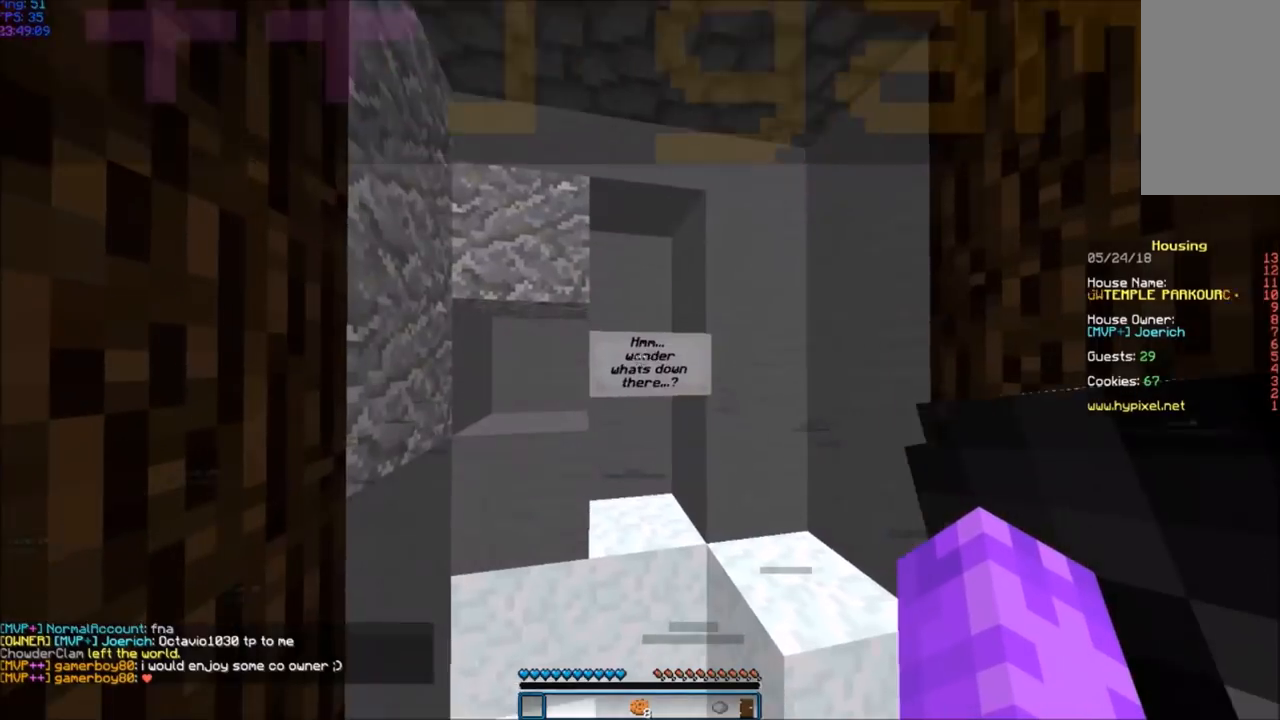
{"keys": [], "mouse": [], "events": [[100, "a", "up"], [134, "w", "up"]]}
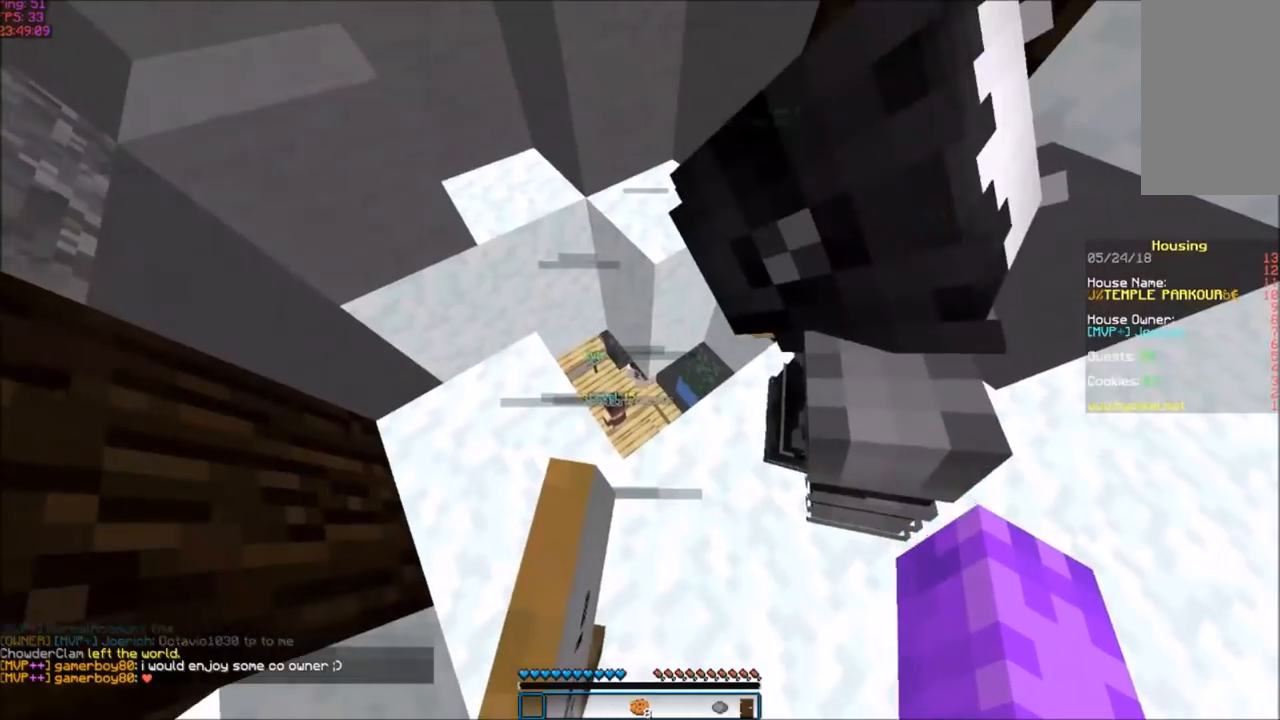
{"keys": ["a", "w"], "mouse": [], "events": [[33, "w", "down"], [333, "a", "down"]]}
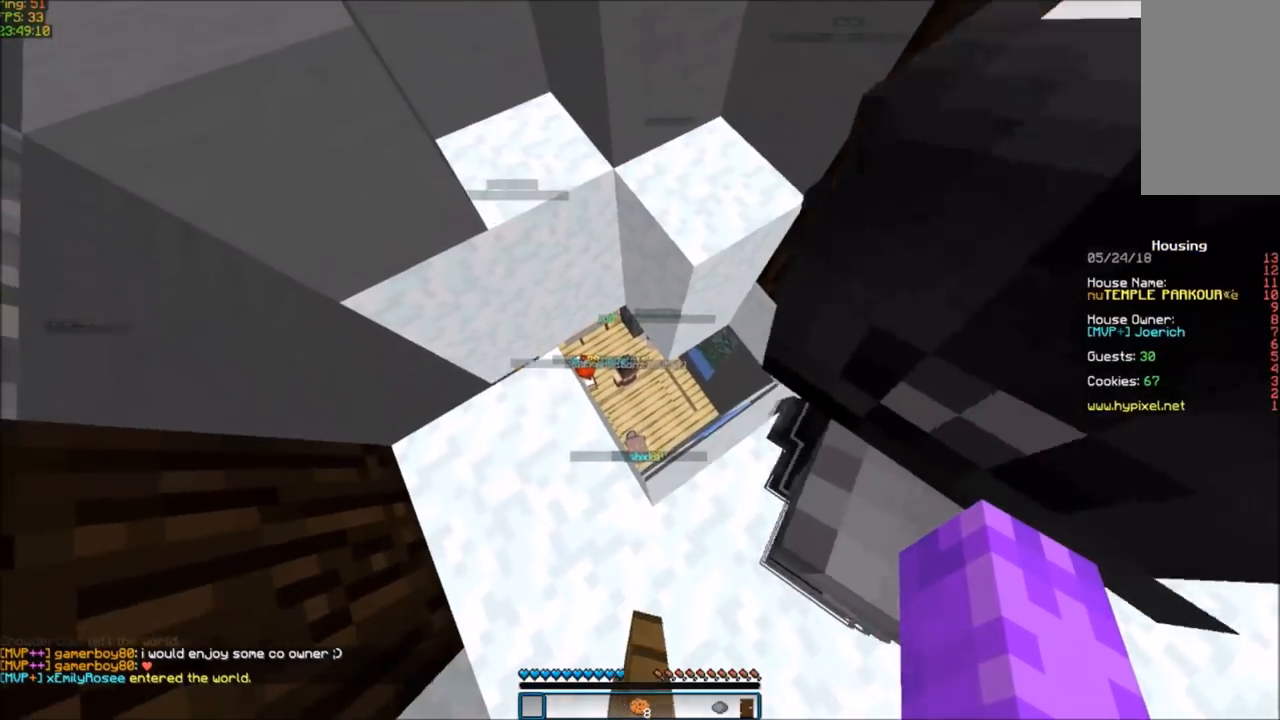
{"keys": ["w"], "mouse": [], "events": [[34, "a", "up"], [34, "w", "up"], [300, "w", "down"]]}
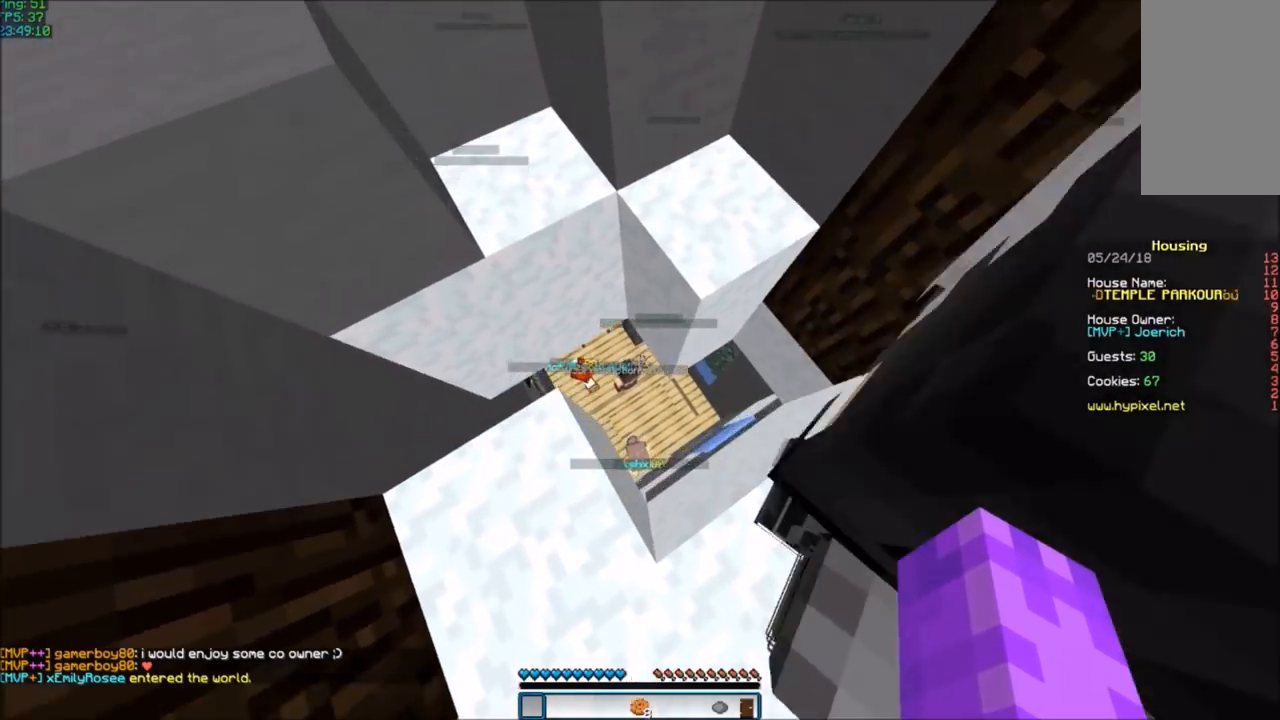
{"keys": [], "mouse": [], "events": [[200, "w", "up"]]}
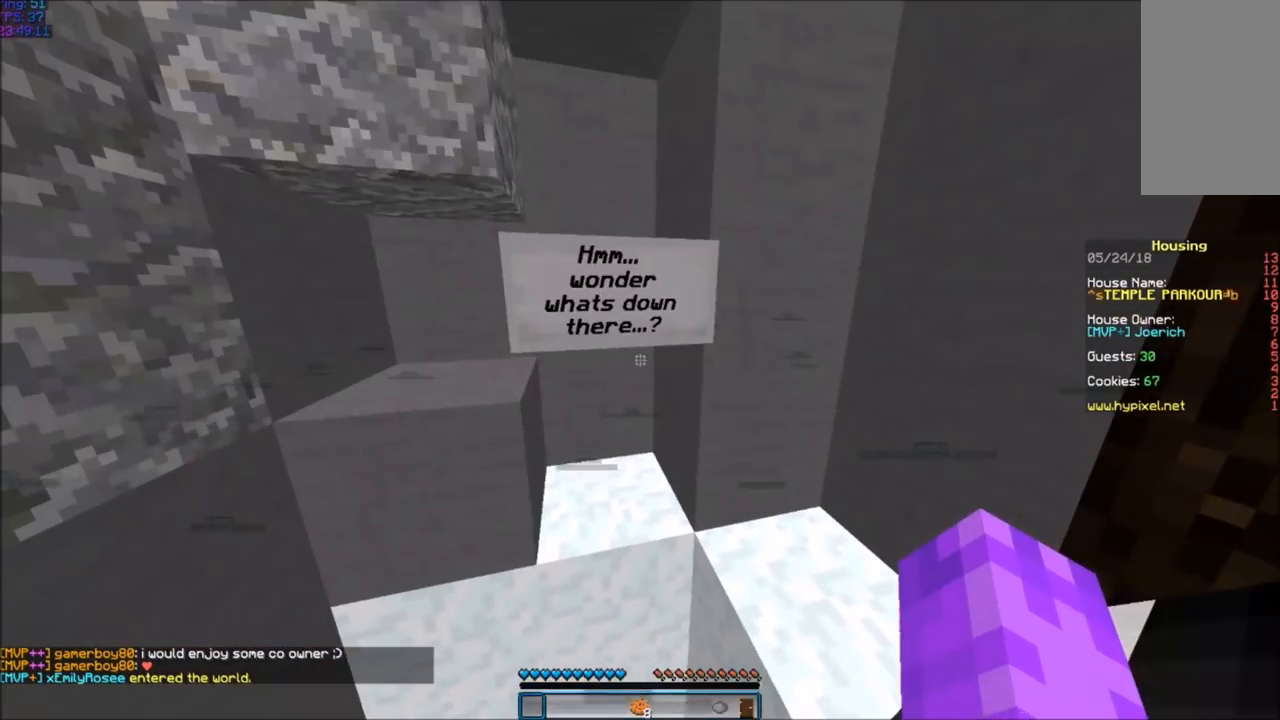
{"keys": [], "mouse": [], "events": [[200, "d", "down"], [467, "d", "up"]]}
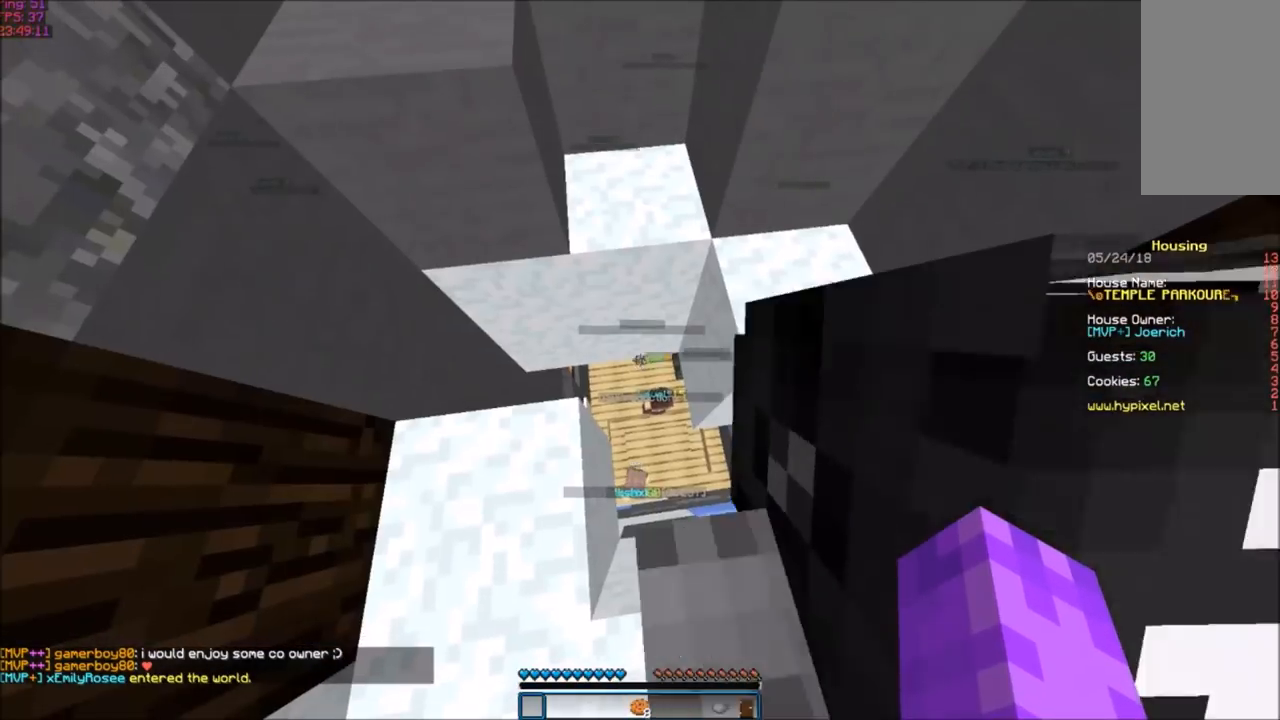
{"keys": [], "mouse": [], "events": []}
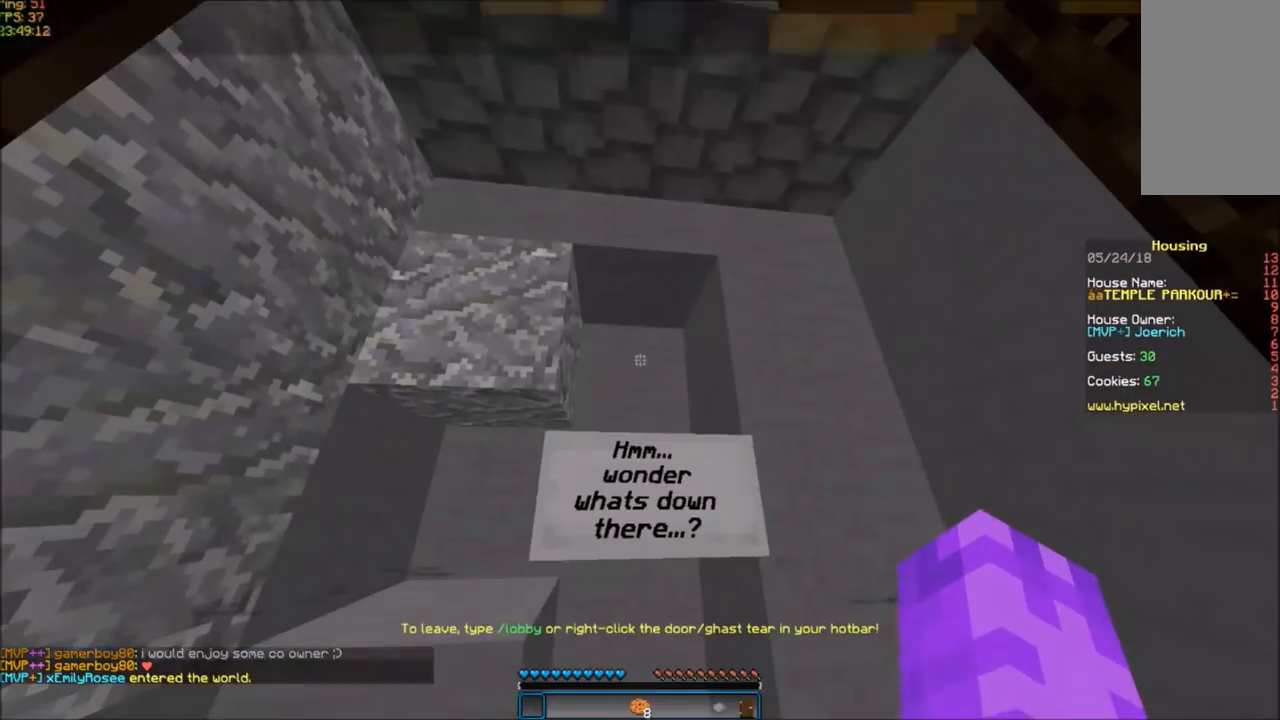
{"keys": ["a", "s"], "mouse": [], "events": [[267, "w", "down"], [501, "a", "down"], [501, "s", "down"], [501, "w", "up"]]}